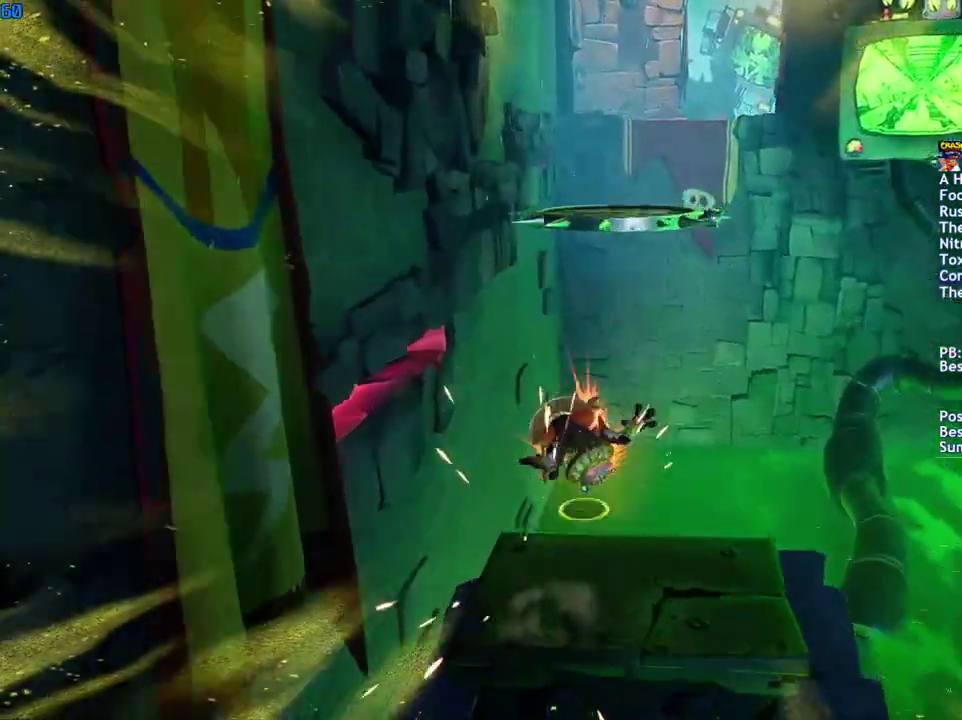
Gameplay with a controller (PlayStation layout); each line is a JSON object with the inputs held at the frame after it. "events" lists button and stick changes between this image and that frame as [ms after this image, input, new state], when the widget could be followed in between.
{"buttons": [], "left_stick": "up", "right_stick": "center", "events": [[50, "SQUARE", "up"], [100, "left_stick", "up"], [133, "CROSS", "up"], [283, "CROSS", "down"], [467, "CROSS", "up"]]}
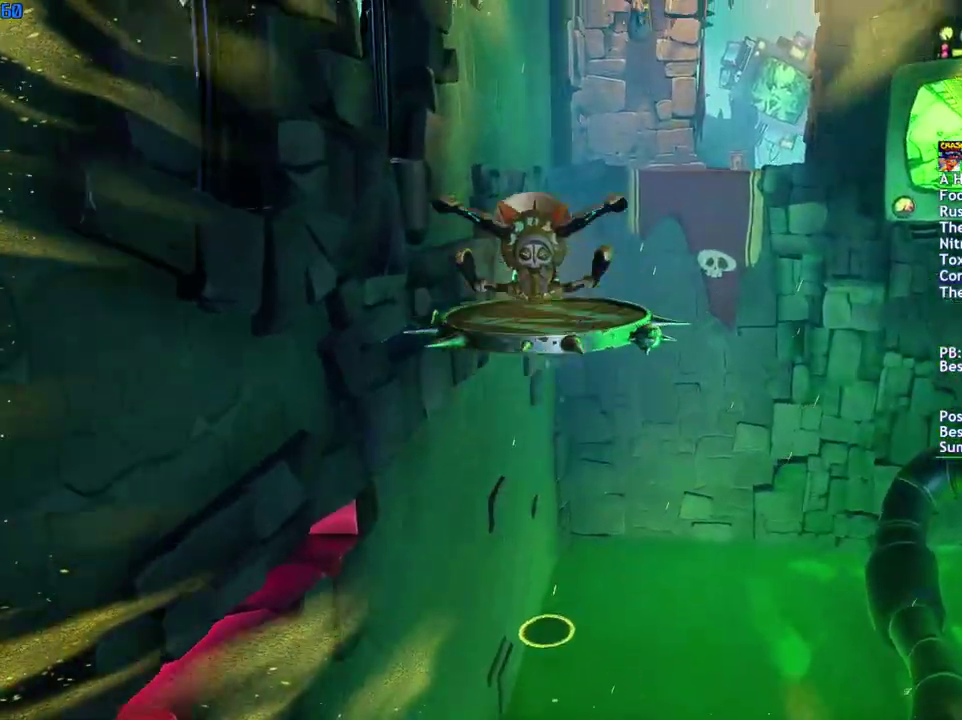
{"buttons": [], "left_stick": "up-right", "right_stick": "center", "events": [[383, "left_stick", "up-right"]]}
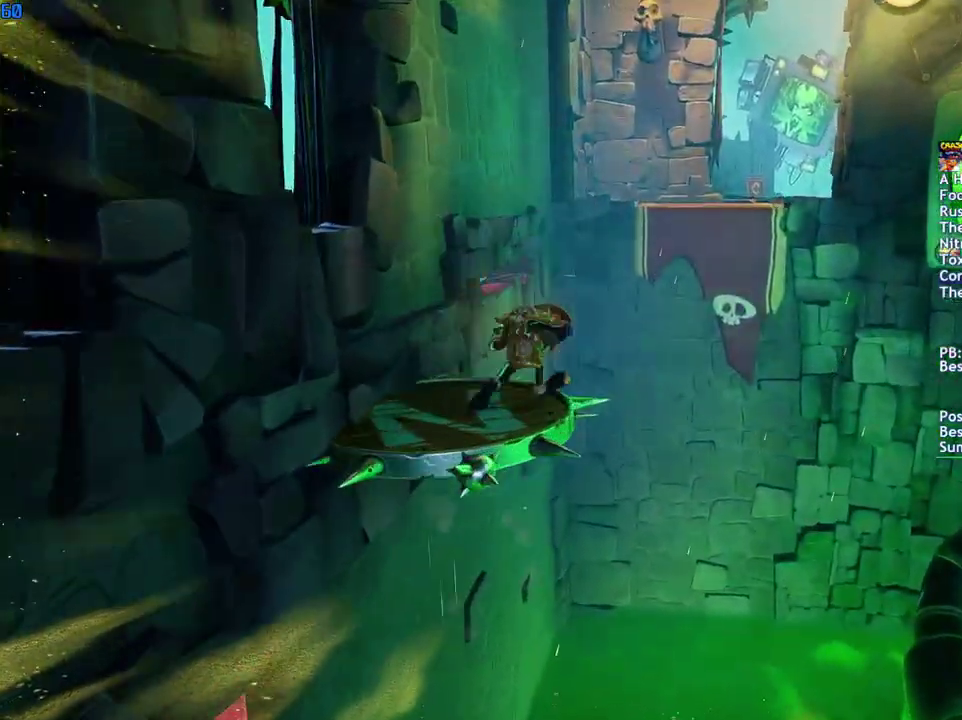
{"buttons": [], "left_stick": "up-right", "right_stick": "center", "events": [[83, "CIRCLE", "down"], [183, "CIRCLE", "up"], [267, "SQUARE", "down"], [300, "CROSS", "down"], [317, "R1", "down"], [350, "SQUARE", "up"], [417, "R1", "up"], [467, "CROSS", "up"]]}
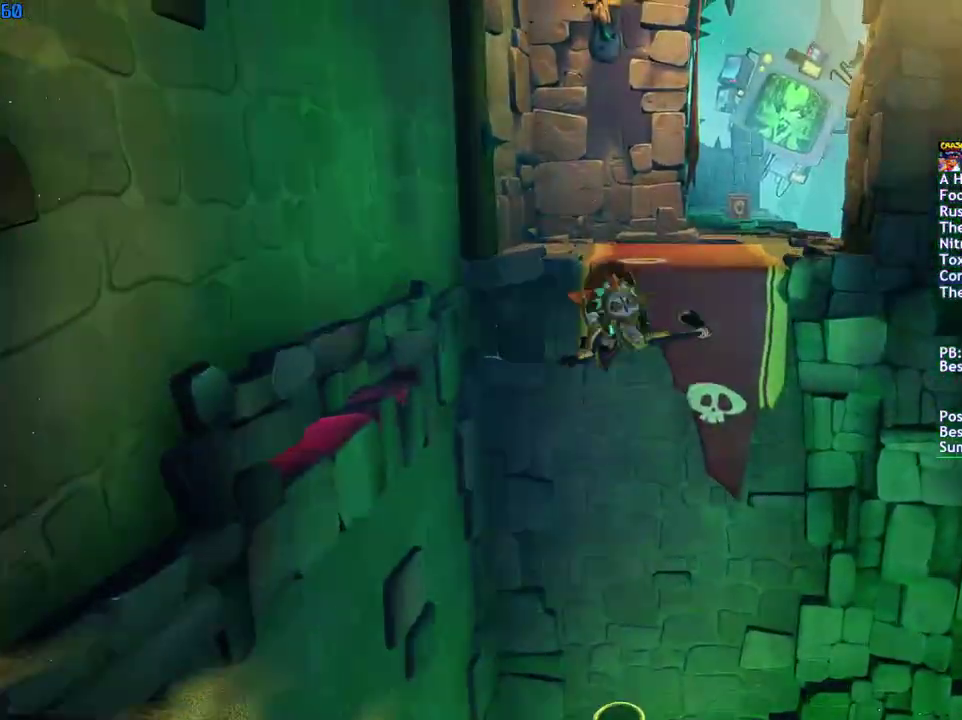
{"buttons": ["TRIANGLE", "R1"], "left_stick": "up", "right_stick": "center", "events": [[250, "CROSS", "down"], [333, "left_stick", "up"], [350, "CROSS", "up"], [450, "R1", "down"], [450, "TRIANGLE", "down"]]}
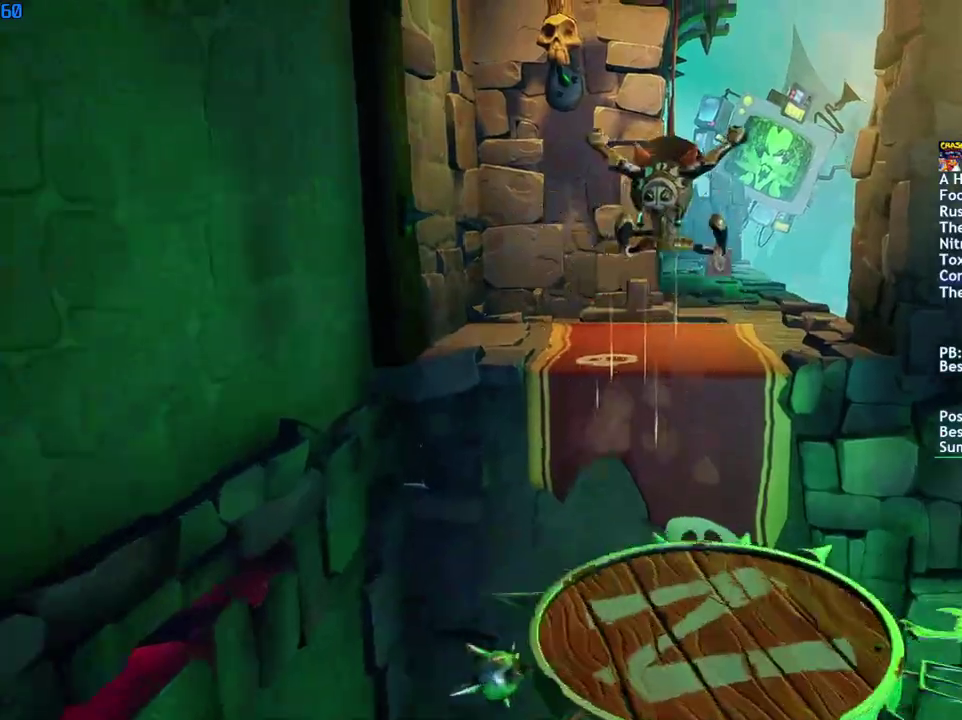
{"buttons": [], "left_stick": "up", "right_stick": "center", "events": [[50, "TRIANGLE", "up"], [67, "R1", "up"], [300, "R1", "down"], [317, "TRIANGLE", "down"], [400, "R1", "up"], [417, "TRIANGLE", "up"]]}
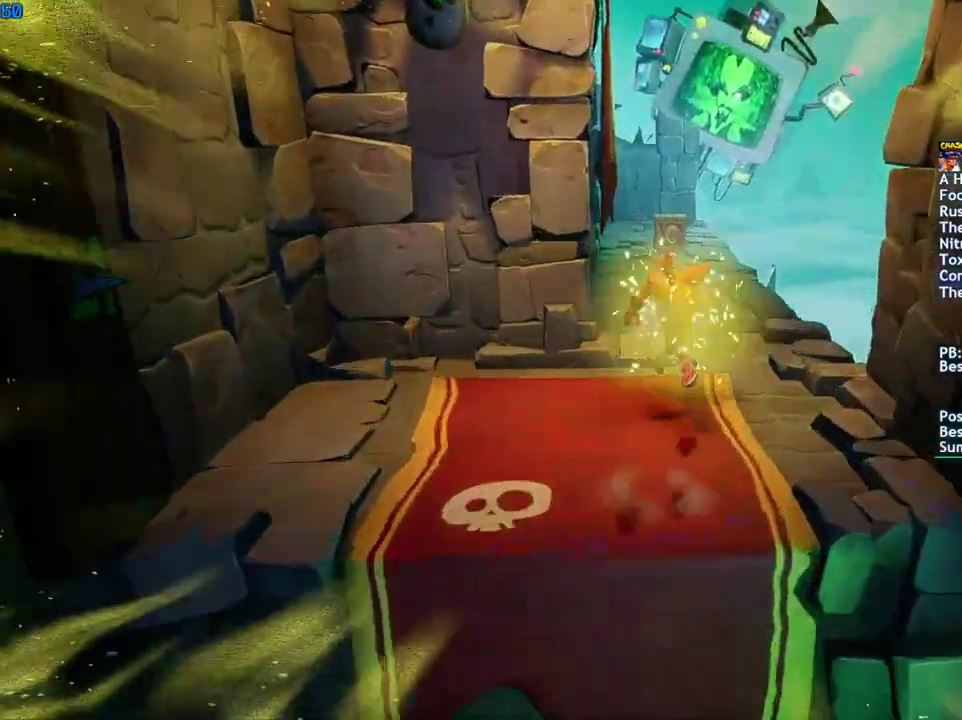
{"buttons": [], "left_stick": "up", "right_stick": "center", "events": [[33, "CIRCLE", "down"], [100, "CIRCLE", "up"], [417, "CIRCLE", "down"], [467, "CIRCLE", "up"]]}
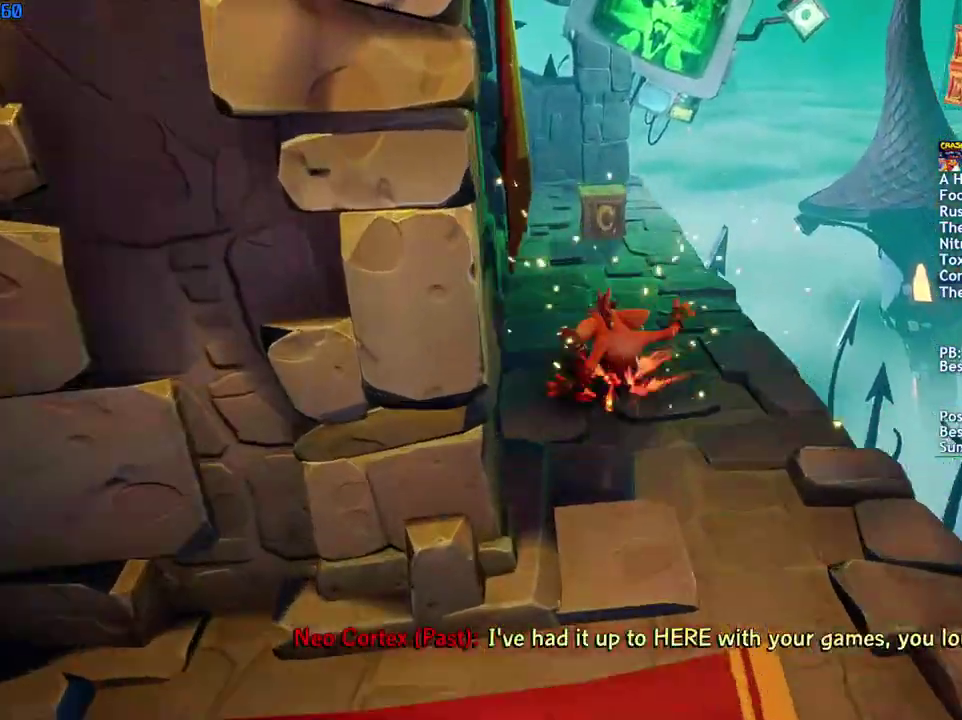
{"buttons": ["SQUARE"], "left_stick": "up", "right_stick": "center", "events": [[50, "SQUARE", "down"], [133, "SQUARE", "up"], [300, "CIRCLE", "down"], [400, "CIRCLE", "up"], [483, "SQUARE", "down"]]}
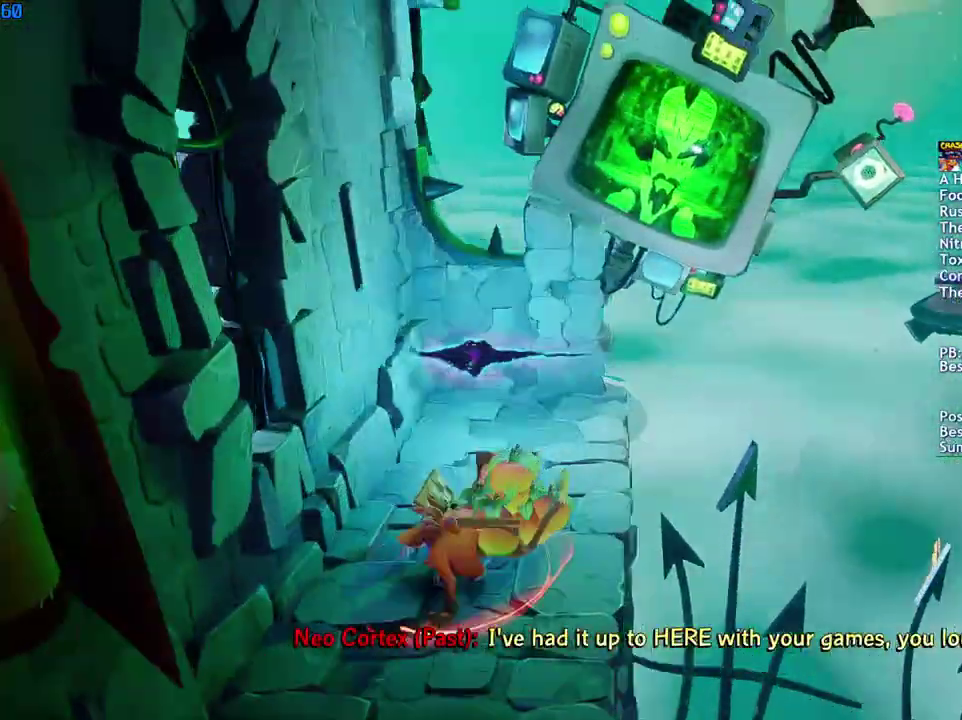
{"buttons": ["CROSS", "R1"], "left_stick": "right", "right_stick": "center", "events": [[50, "SQUARE", "up"], [83, "left_stick", "up-right"], [217, "CIRCLE", "down"], [283, "CIRCLE", "up"], [350, "left_stick", "right"], [383, "SQUARE", "down"], [433, "CROSS", "down"], [450, "SQUARE", "up"], [500, "R1", "down"]]}
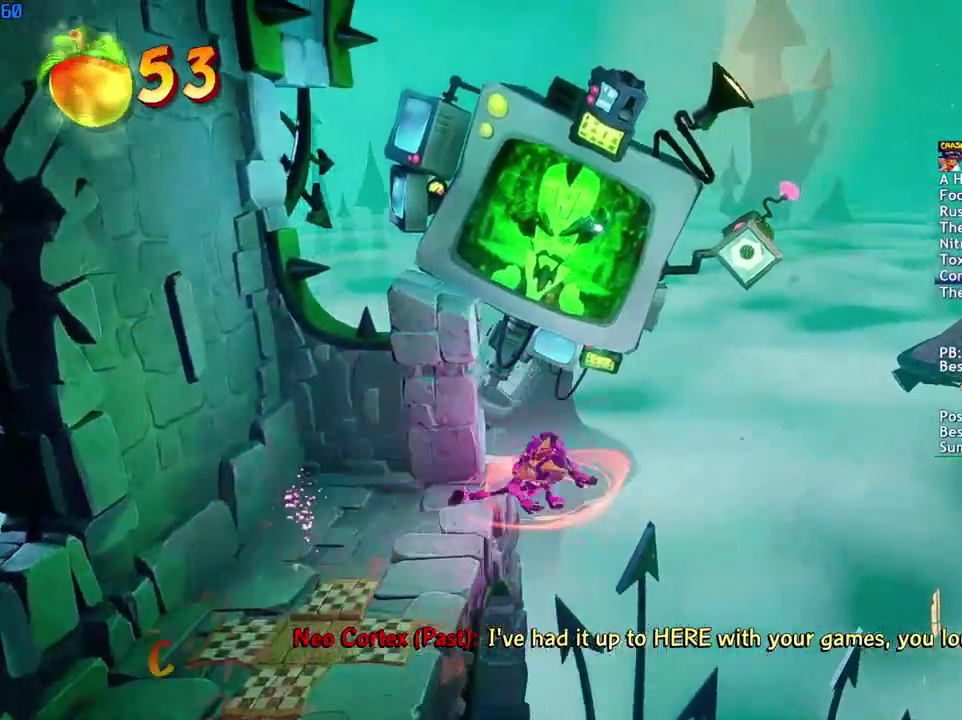
{"buttons": [], "left_stick": "right", "right_stick": "center", "events": [[50, "CROSS", "up"], [100, "R1", "up"]]}
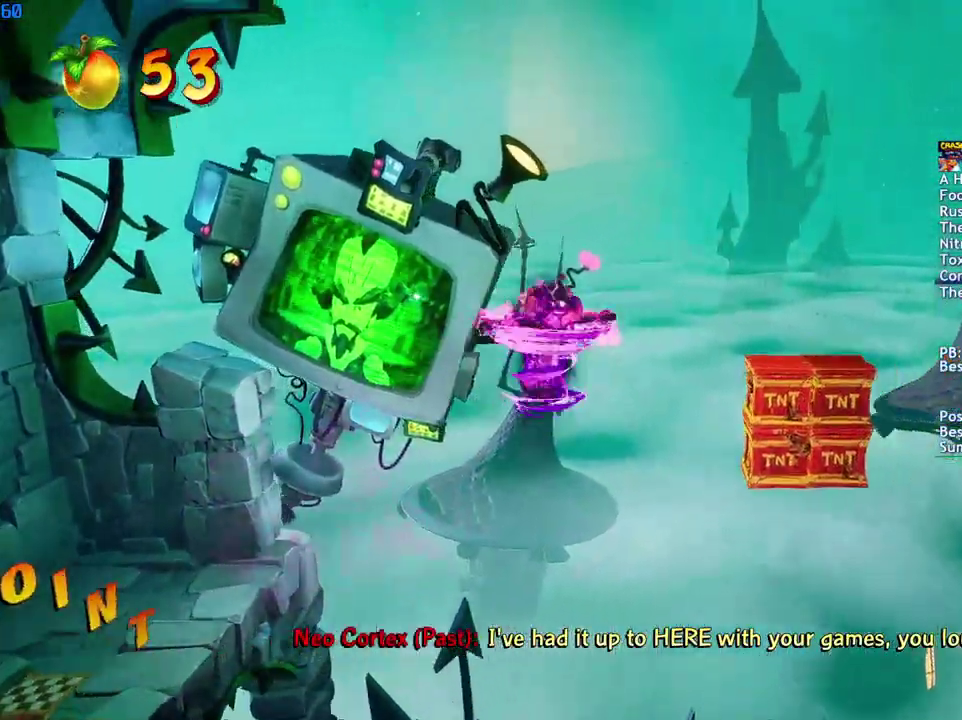
{"buttons": ["CROSS"], "left_stick": "right", "right_stick": "center", "events": [[50, "CROSS", "down"], [133, "R1", "down"], [233, "R1", "up"]]}
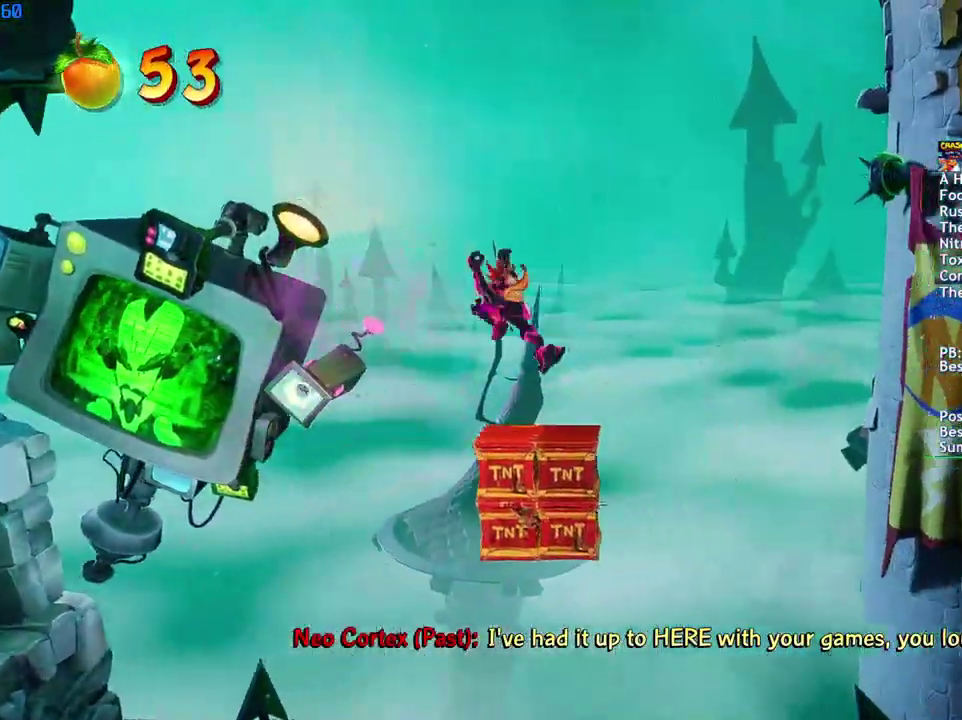
{"buttons": [], "left_stick": "right", "right_stick": "center", "events": [[283, "R1", "down"], [383, "R1", "up"], [417, "CROSS", "up"]]}
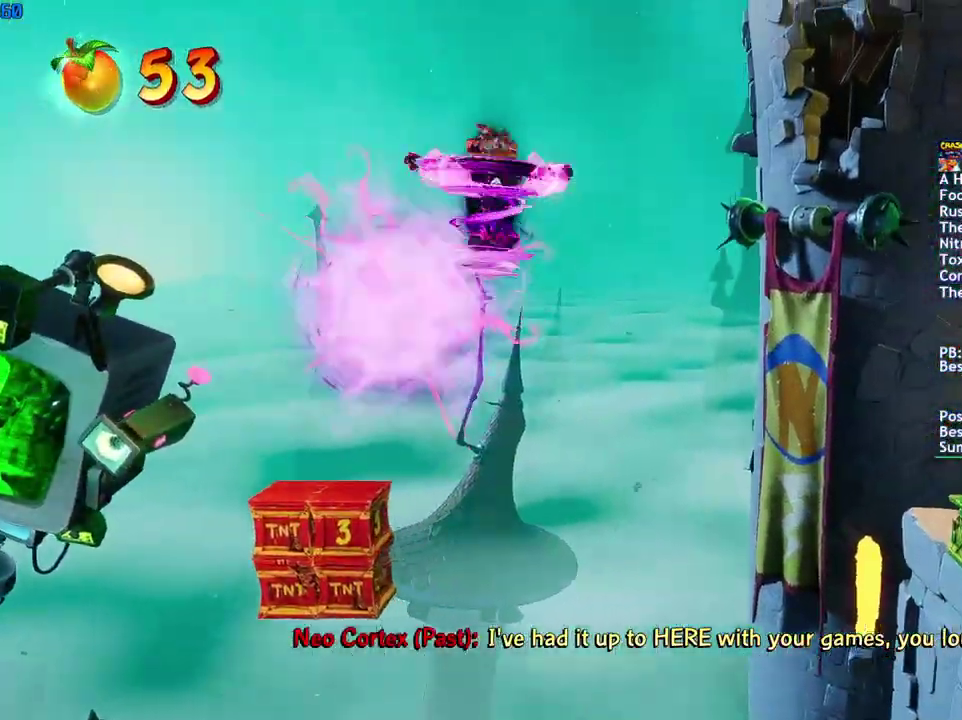
{"buttons": [], "left_stick": "right", "right_stick": "center", "events": []}
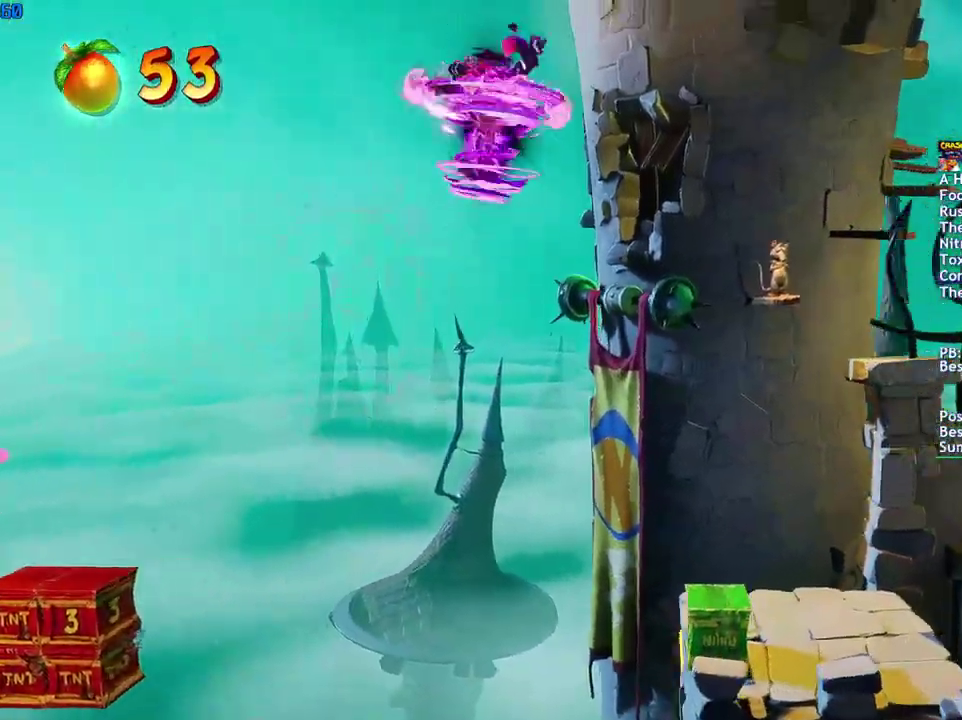
{"buttons": [], "left_stick": "right", "right_stick": "center", "events": []}
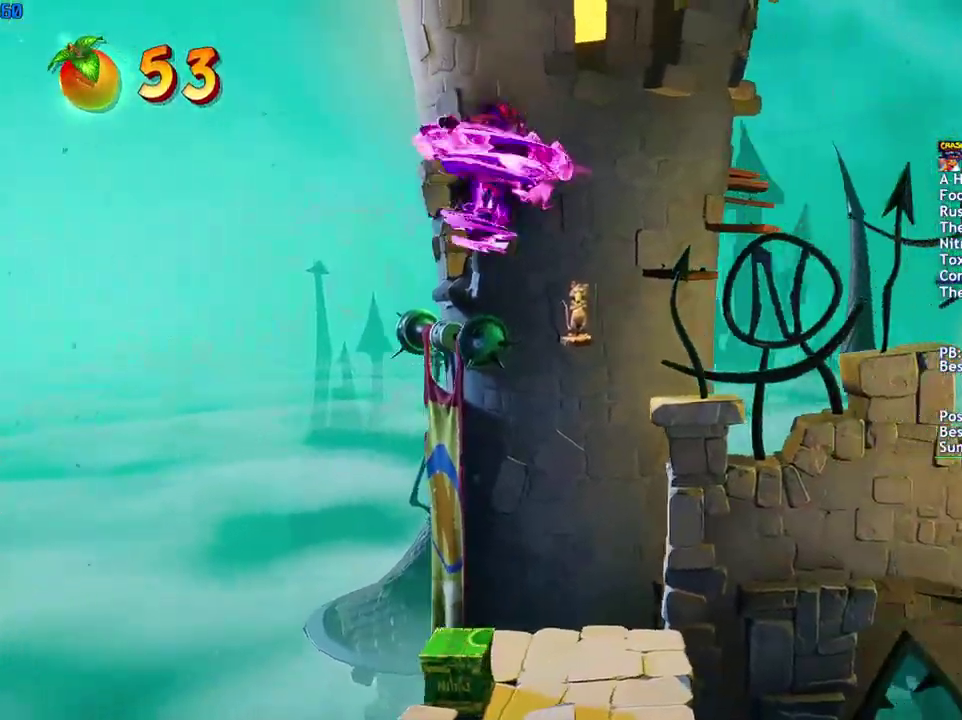
{"buttons": ["CROSS"], "left_stick": "right", "right_stick": "center", "events": [[433, "CROSS", "down"]]}
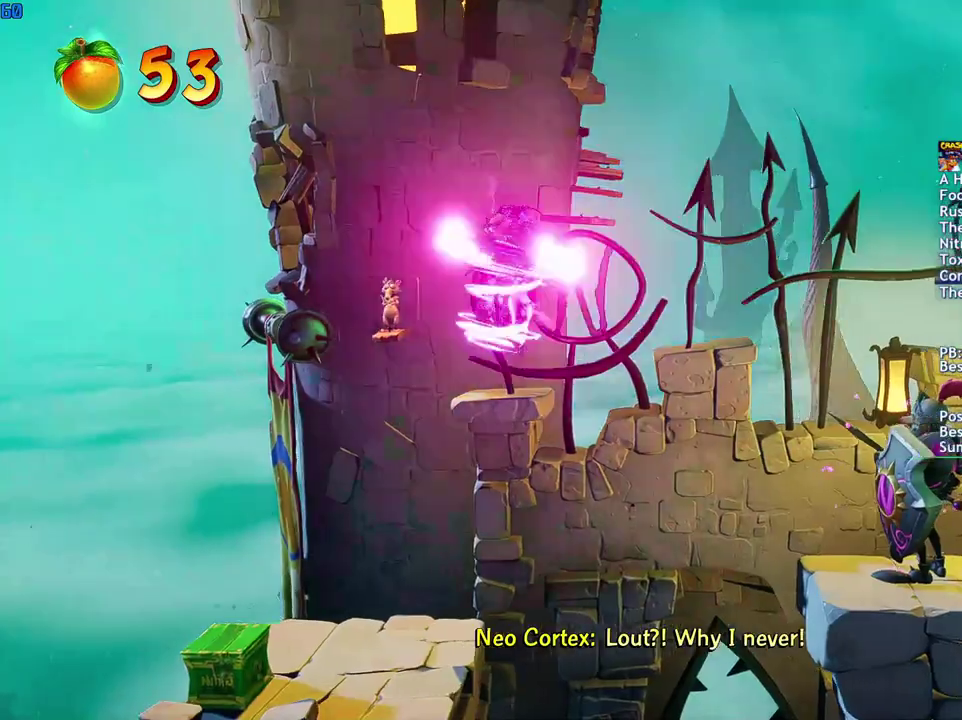
{"buttons": ["CROSS"], "left_stick": "right", "right_stick": "center", "events": []}
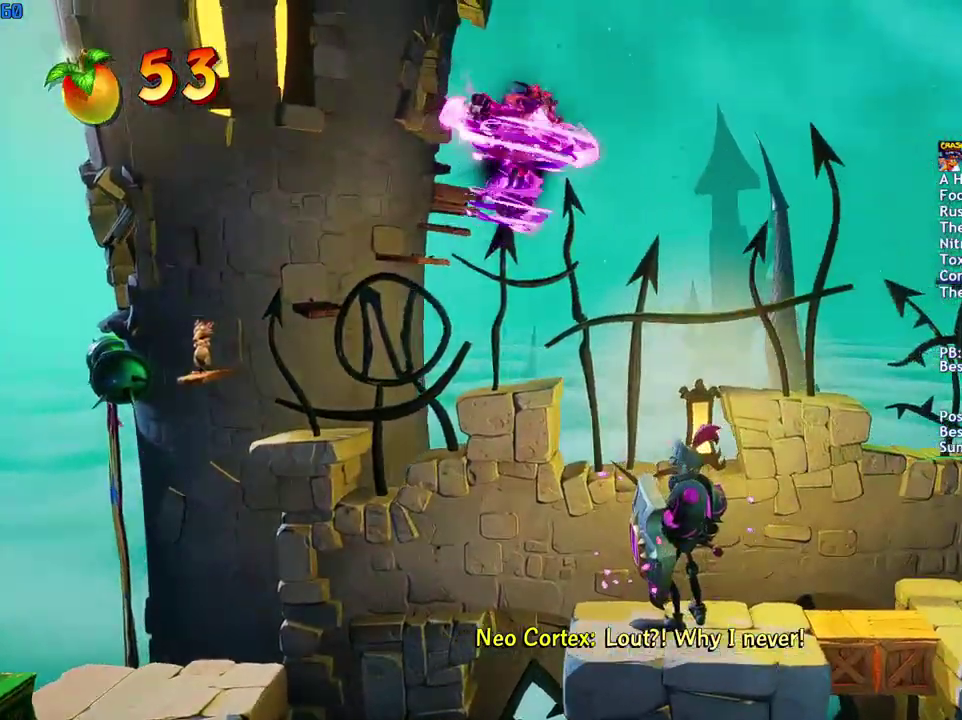
{"buttons": ["CROSS"], "left_stick": "right", "right_stick": "center", "events": [[17, "R1", "down"], [100, "R1", "up"]]}
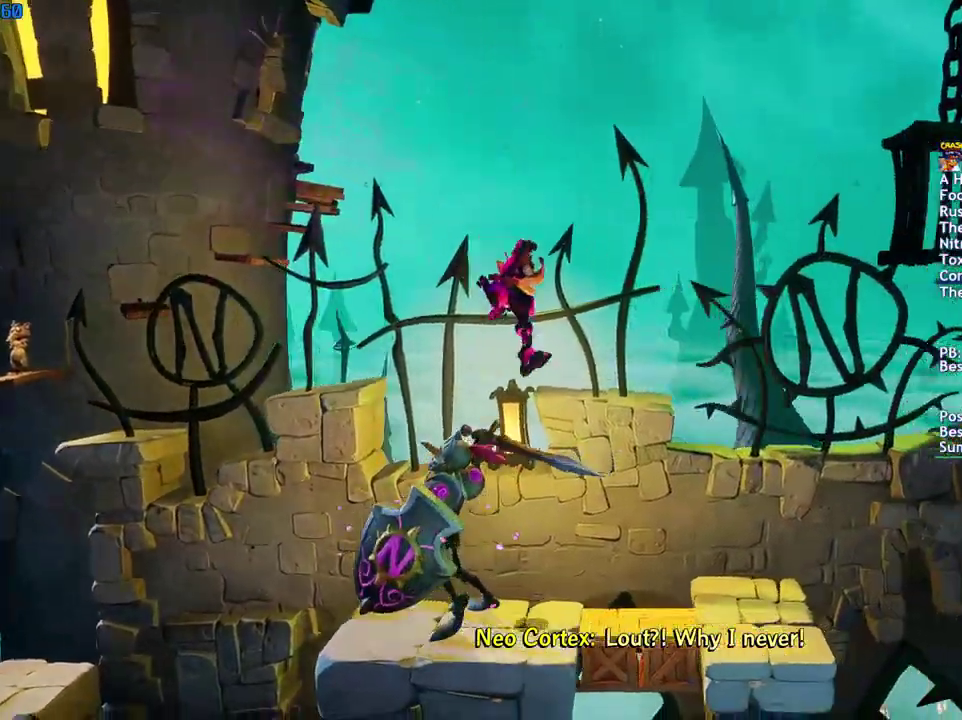
{"buttons": ["CROSS"], "left_stick": "right", "right_stick": "center", "events": [[333, "R1", "down"], [450, "R1", "up"]]}
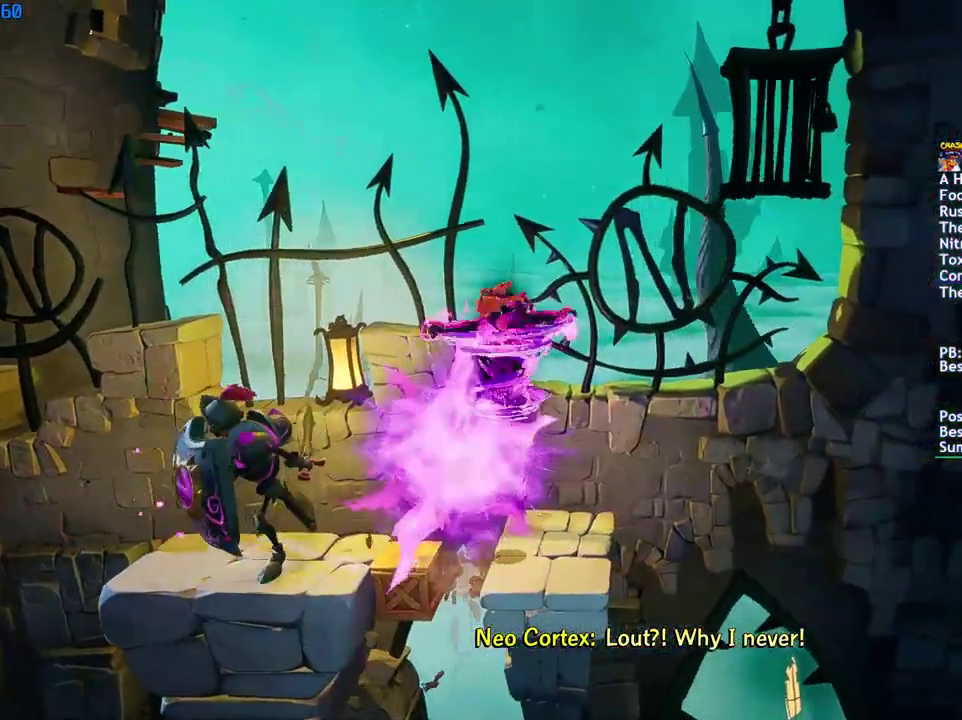
{"buttons": [], "left_stick": "right", "right_stick": "center", "events": [[50, "CROSS", "up"]]}
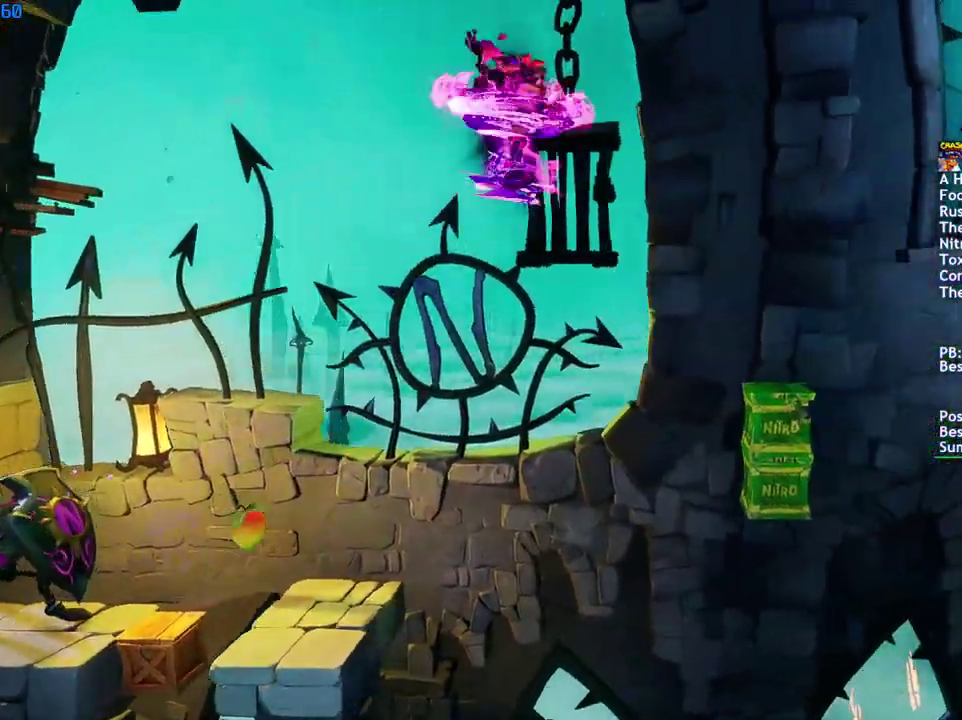
{"buttons": [], "left_stick": "right", "right_stick": "center", "events": []}
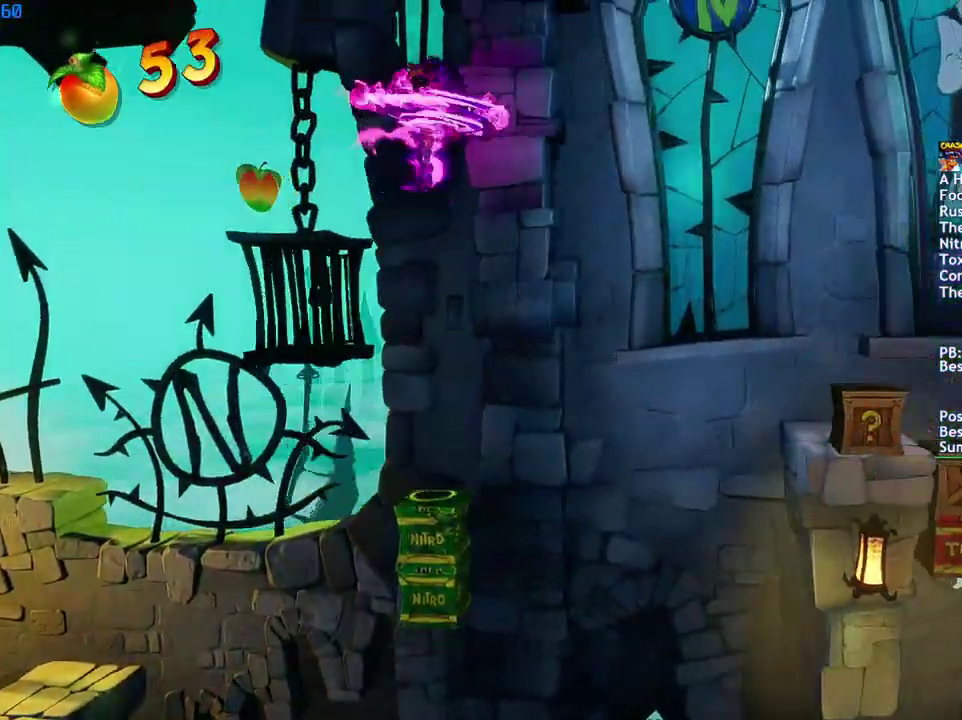
{"buttons": ["CROSS"], "left_stick": "right", "right_stick": "center", "events": [[350, "CROSS", "down"], [400, "R1", "down"], [500, "R1", "up"]]}
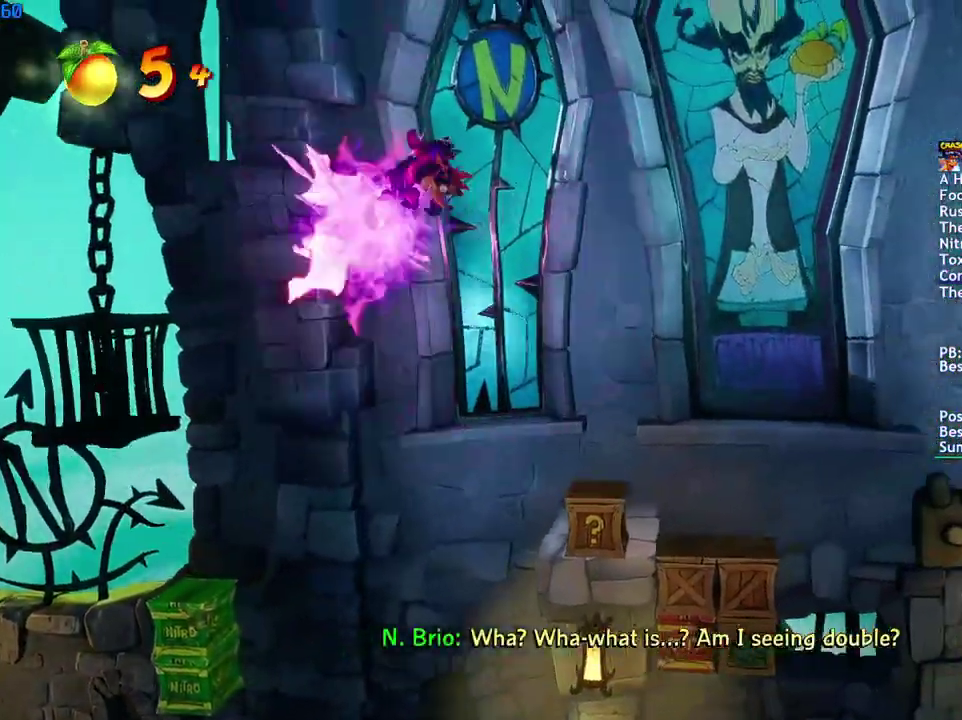
{"buttons": ["CROSS"], "left_stick": "right", "right_stick": "center", "events": []}
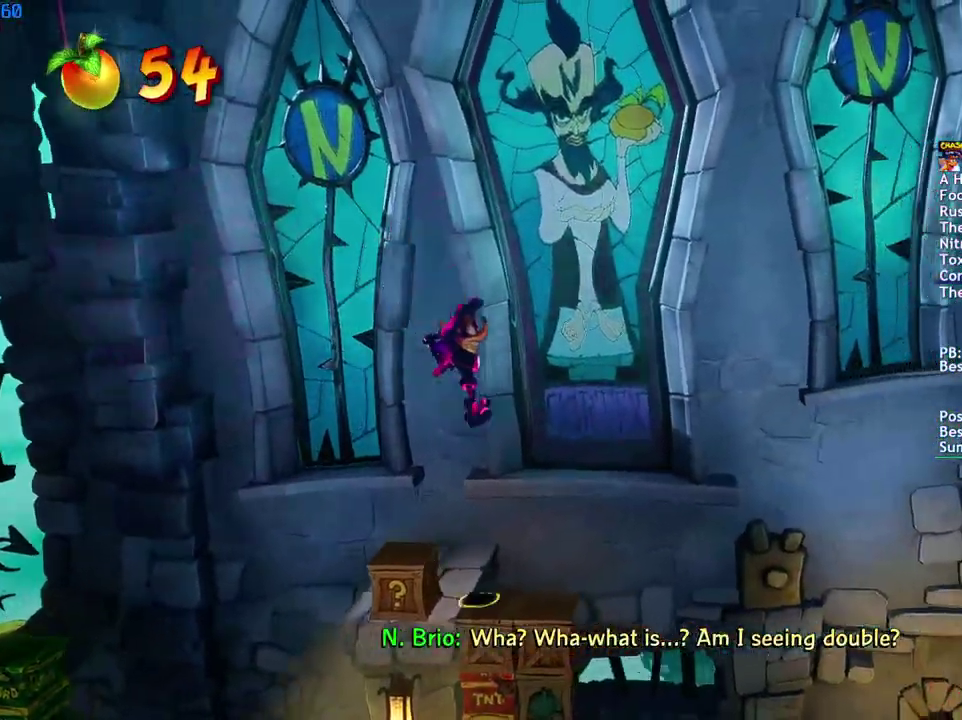
{"buttons": ["CROSS"], "left_stick": "right", "right_stick": "center", "events": []}
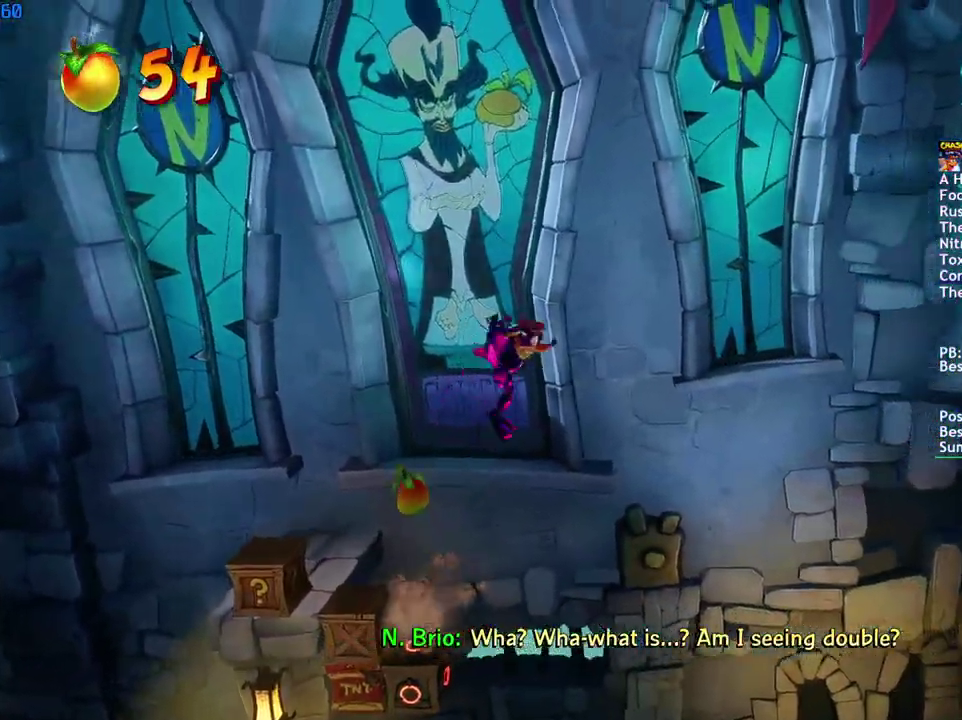
{"buttons": [], "left_stick": "right", "right_stick": "center", "events": [[33, "R1", "down"], [133, "R1", "up"], [150, "CROSS", "up"]]}
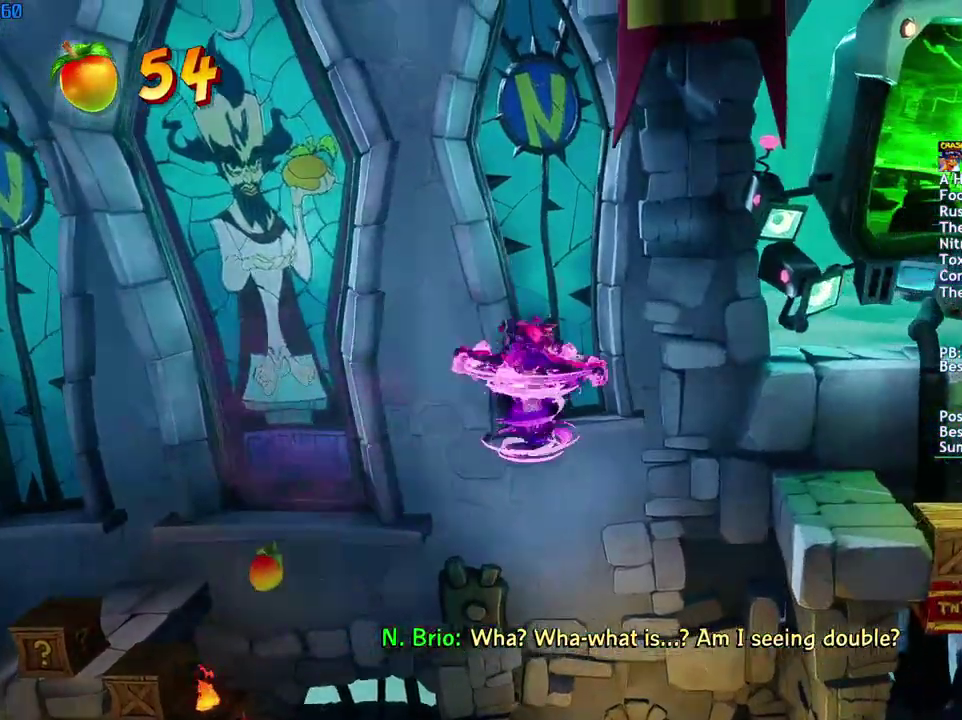
{"buttons": ["CROSS"], "left_stick": "right", "right_stick": "center", "events": [[300, "CROSS", "down"], [400, "R1", "down"], [483, "R1", "up"]]}
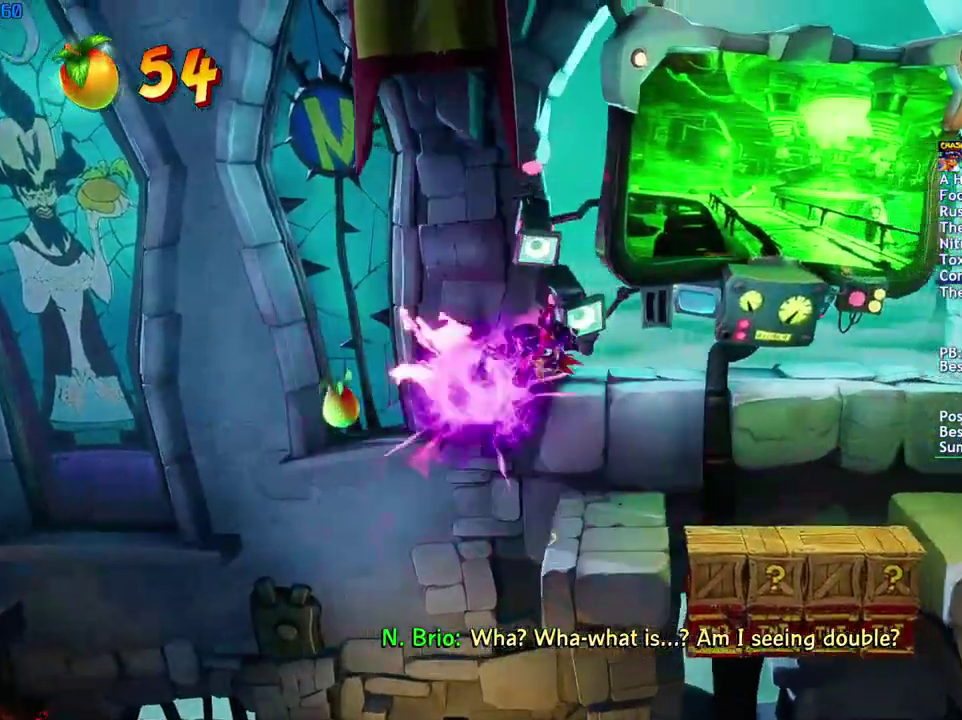
{"buttons": ["CROSS"], "left_stick": "right", "right_stick": "center", "events": []}
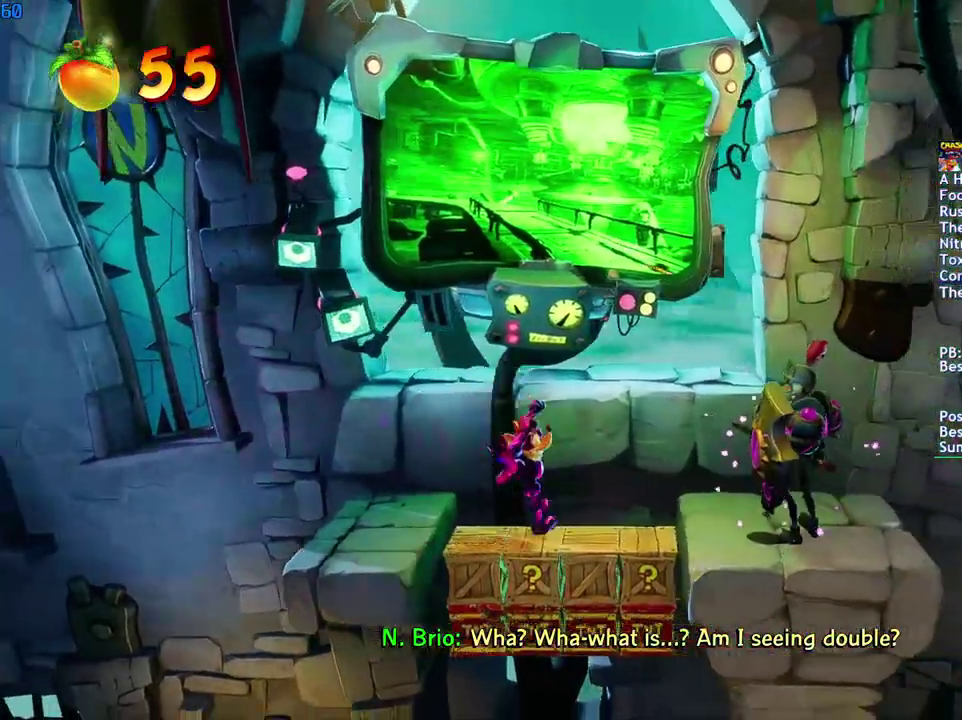
{"buttons": [], "left_stick": "right", "right_stick": "center", "events": [[233, "R1", "down"], [350, "R1", "up"], [383, "CROSS", "up"]]}
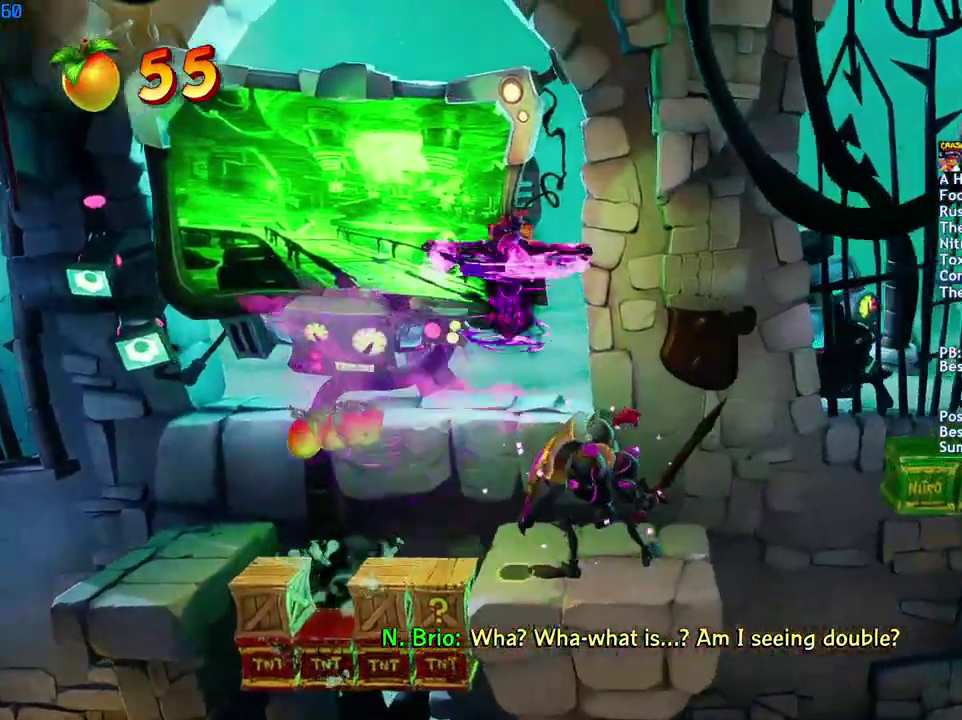
{"buttons": [], "left_stick": "right", "right_stick": "center", "events": []}
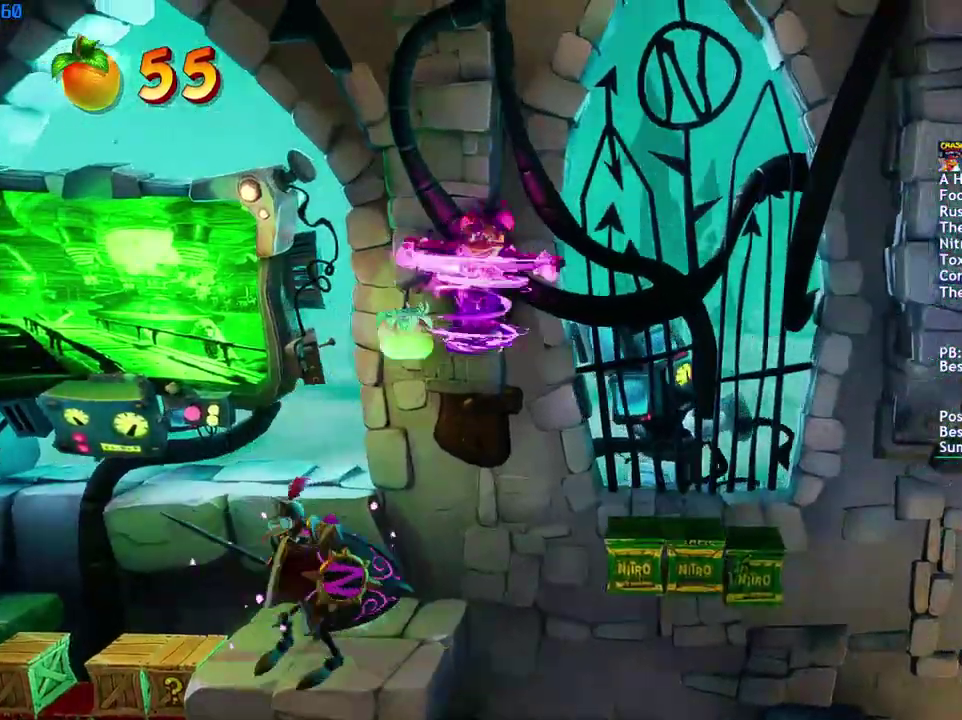
{"buttons": [], "left_stick": "right", "right_stick": "center", "events": []}
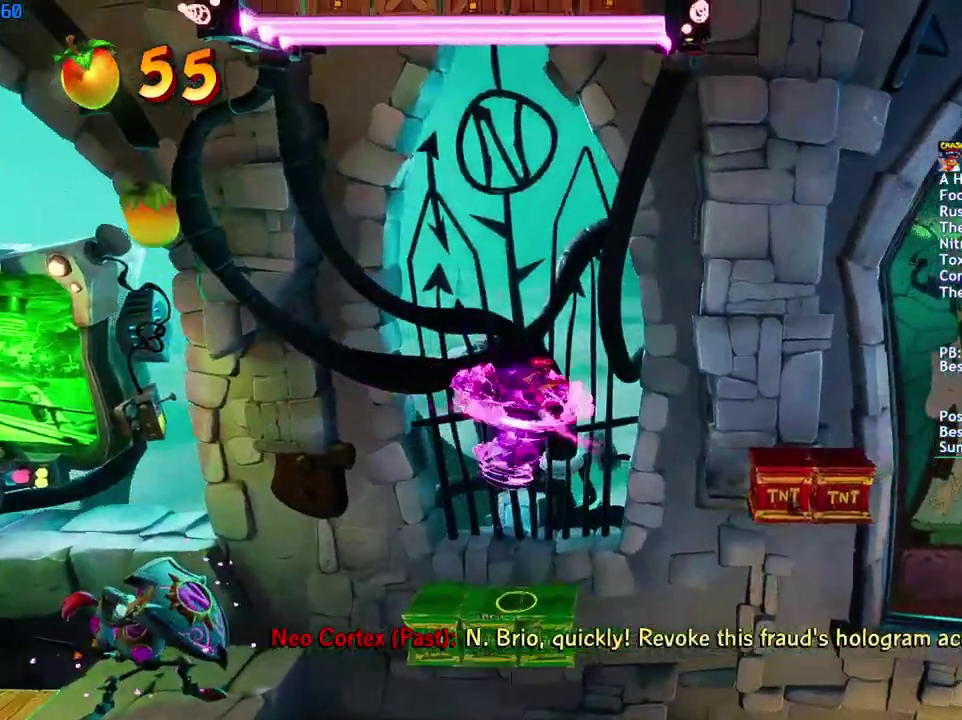
{"buttons": ["CROSS"], "left_stick": "right", "right_stick": "center", "events": [[17, "CROSS", "down"], [200, "R1", "down"], [267, "R1", "up"]]}
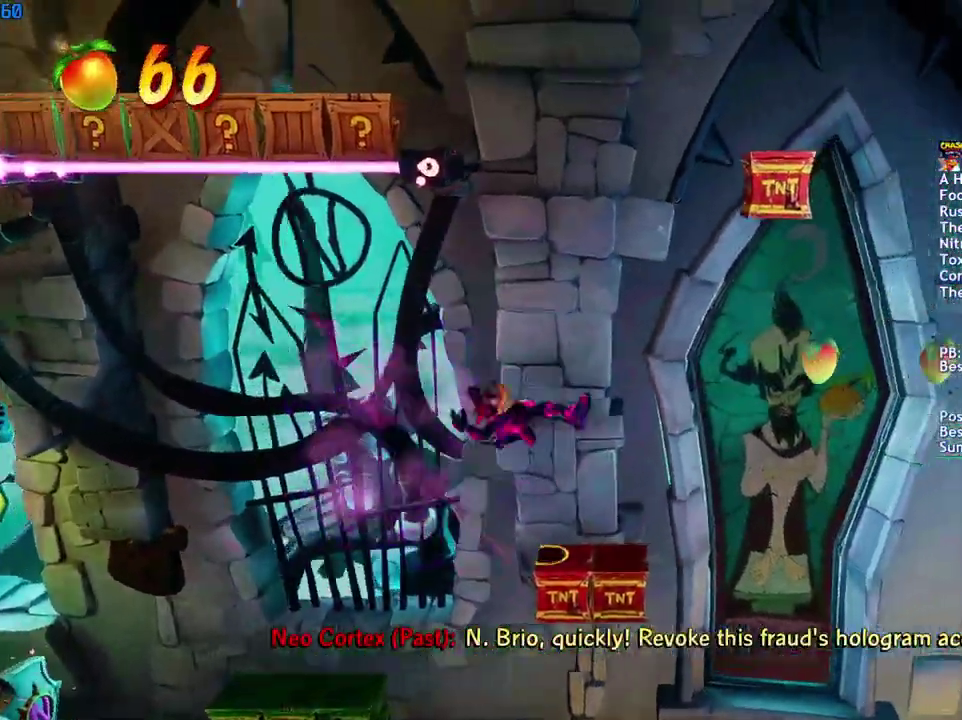
{"buttons": ["CROSS"], "left_stick": "right", "right_stick": "center", "events": [[50, "left_stick", "center"], [100, "left_stick", "right"]]}
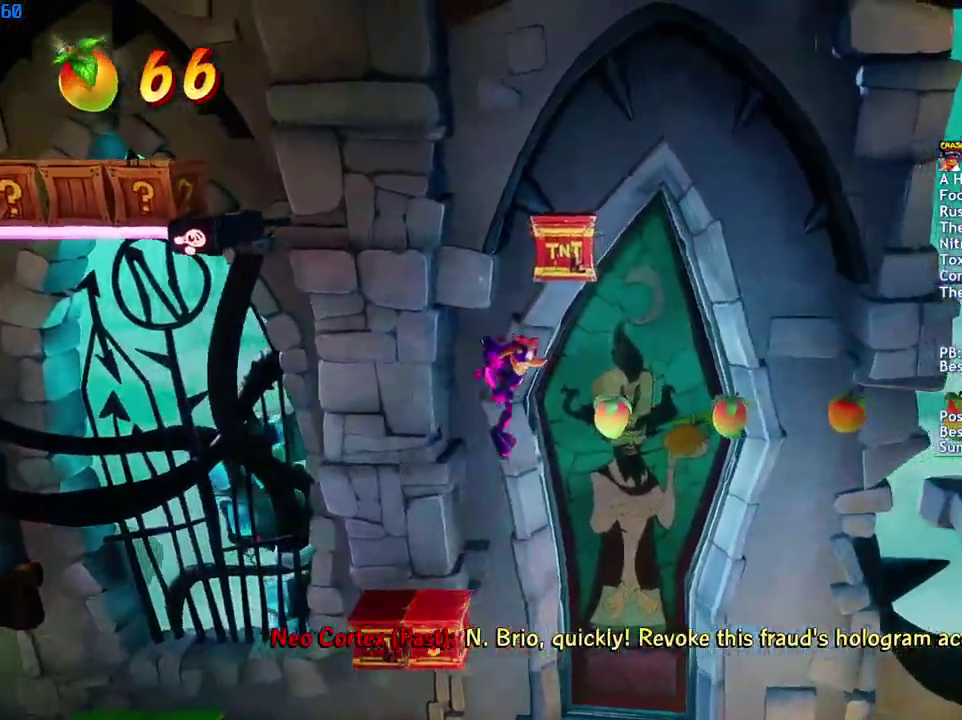
{"buttons": ["CROSS"], "left_stick": "right", "right_stick": "center", "events": [[167, "CROSS", "up"], [483, "CROSS", "down"]]}